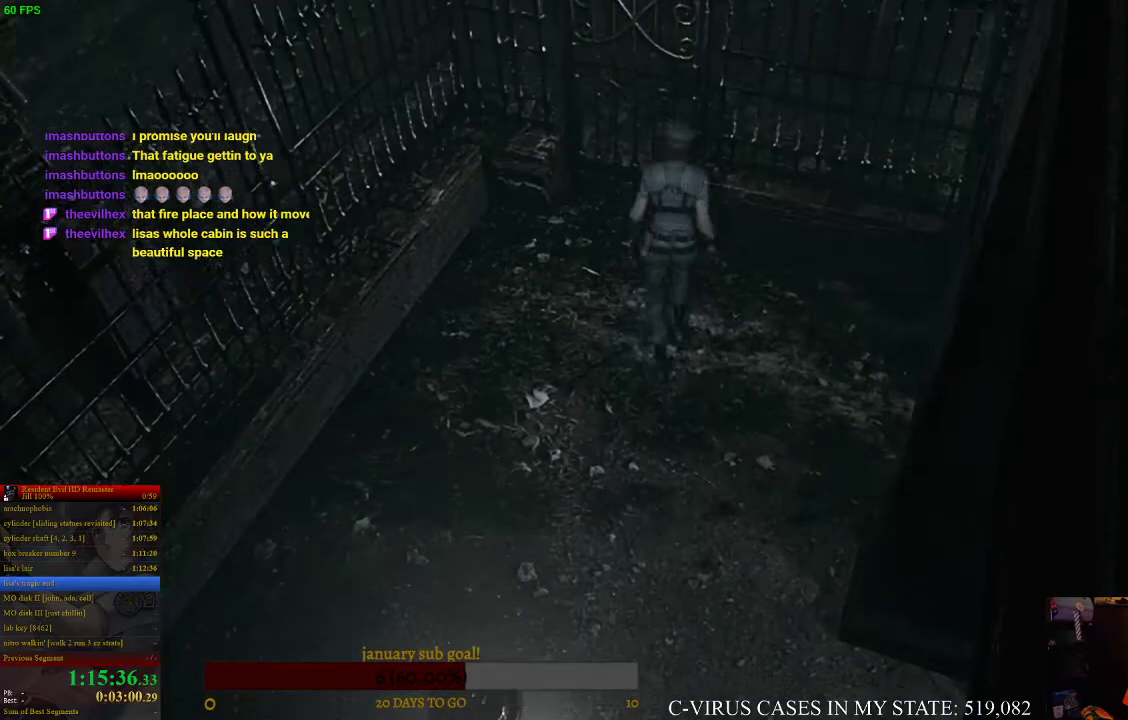
Gameplay with a controller (PlayStation layout); each line is a JSON object with the inputs held at the frame after it. Not read: L3 R3.
{"buttons": ["CROSS", "CIRCLE", "DPAD_UP"], "left_stick": "center", "right_stick": "center"}
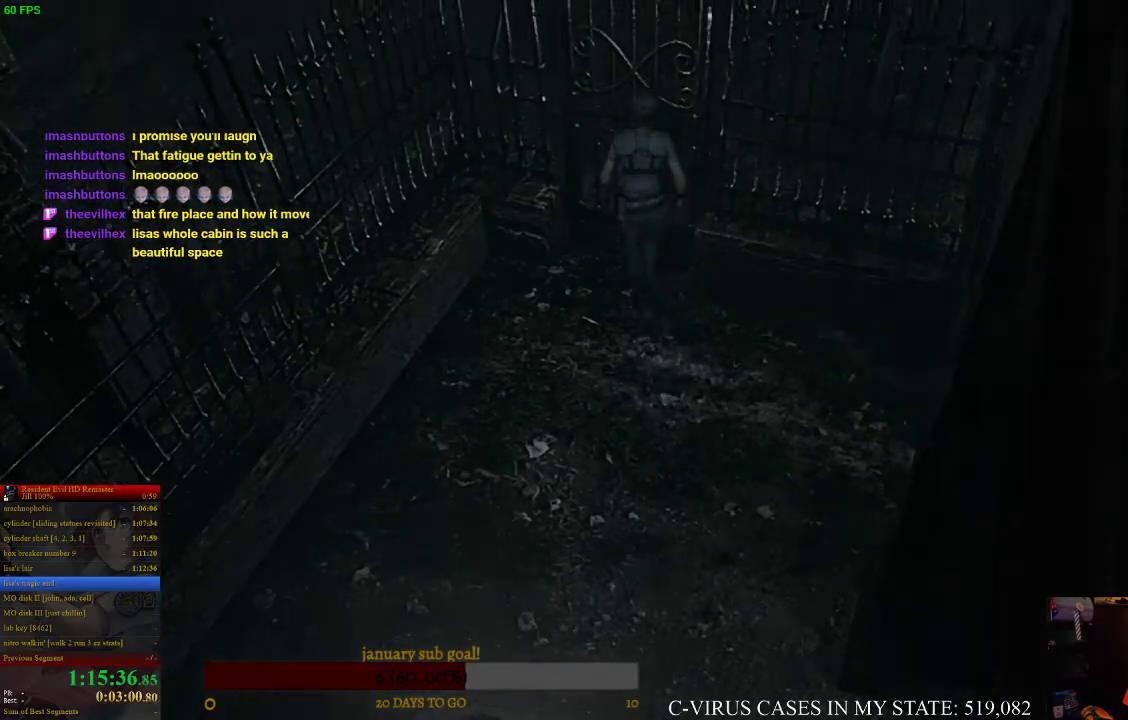
{"buttons": [], "left_stick": "center", "right_stick": "center"}
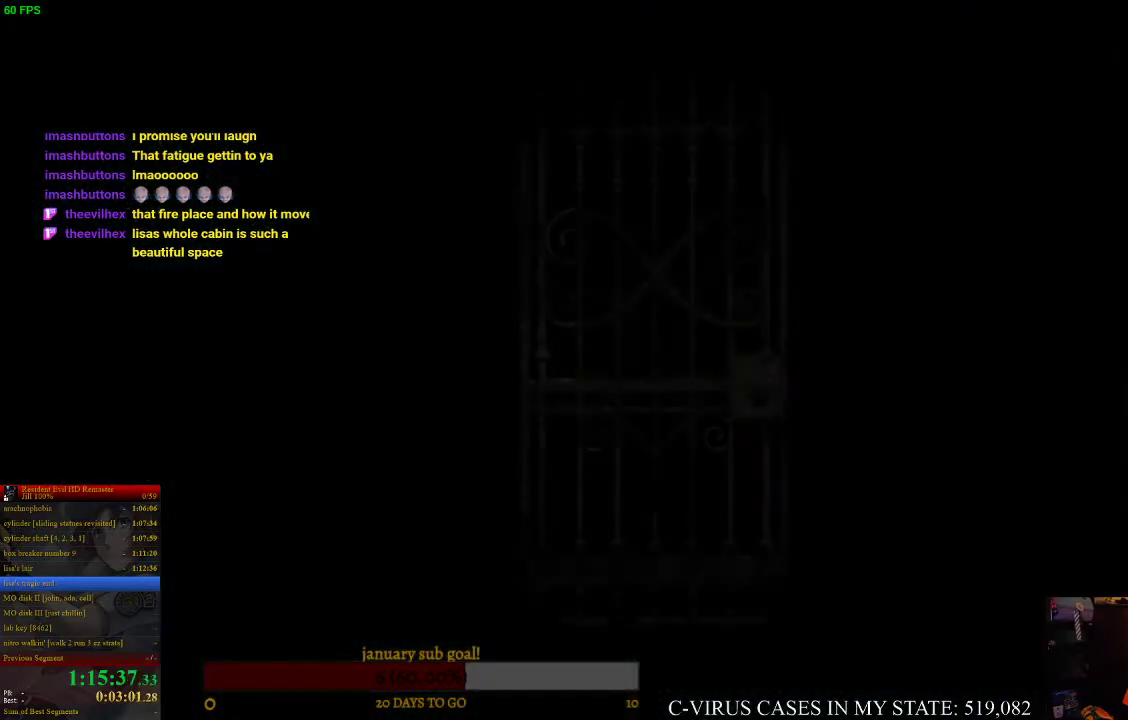
{"buttons": [], "left_stick": "center", "right_stick": "center"}
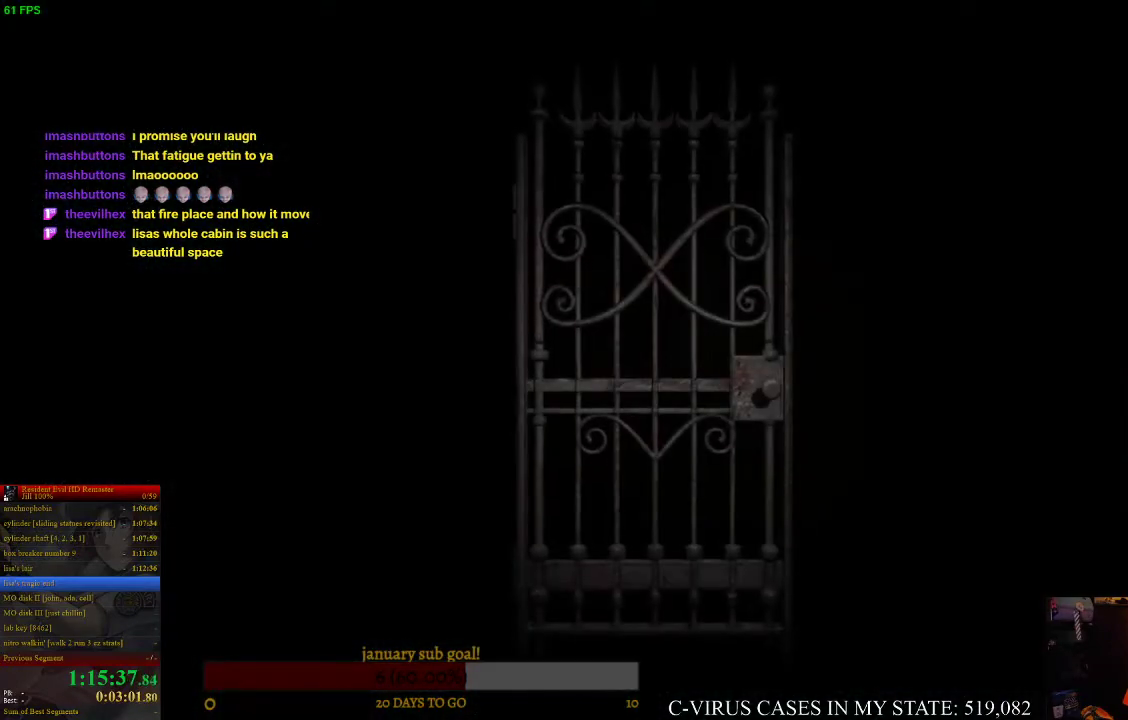
{"buttons": [], "left_stick": "center", "right_stick": "center"}
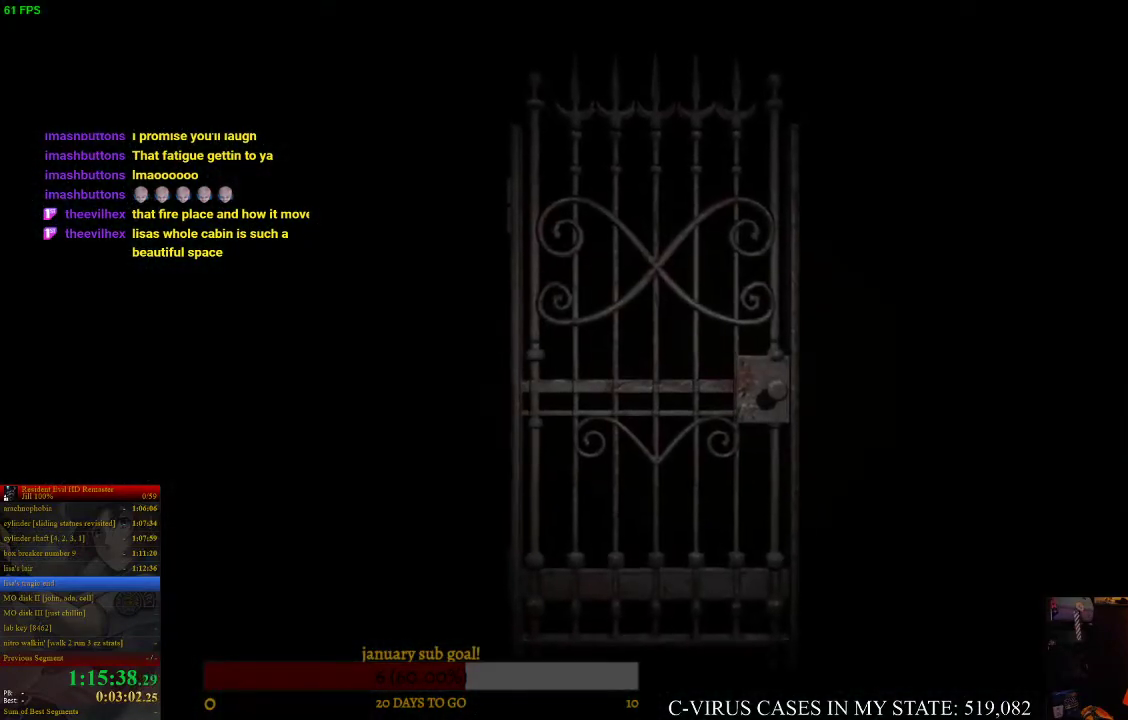
{"buttons": ["CIRCLE", "DPAD_UP", "DPAD_LEFT"], "left_stick": "center", "right_stick": "center"}
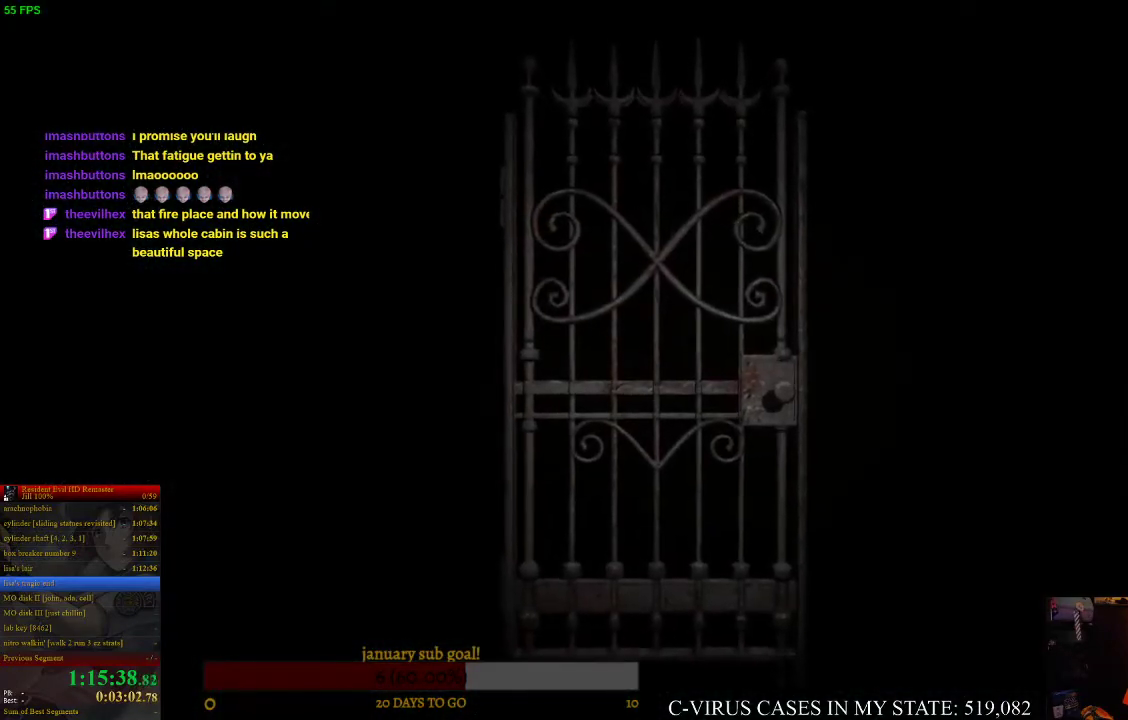
{"buttons": ["CIRCLE", "DPAD_UP", "DPAD_LEFT"], "left_stick": "center", "right_stick": "center"}
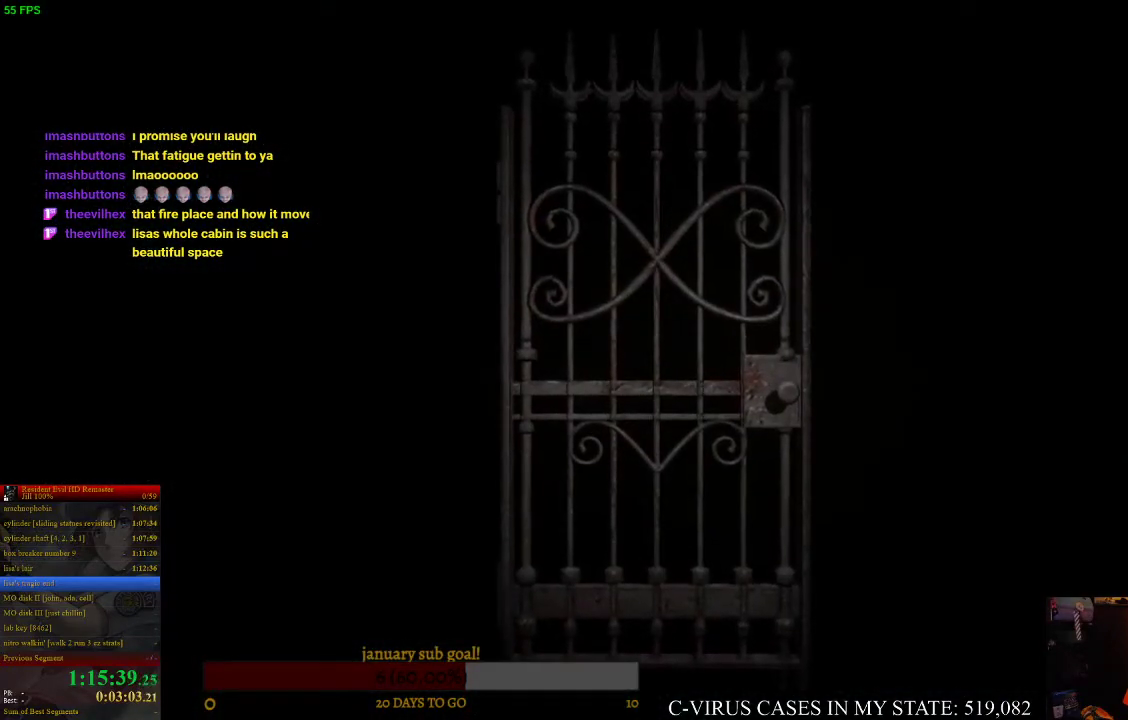
{"buttons": [], "left_stick": "center", "right_stick": "center"}
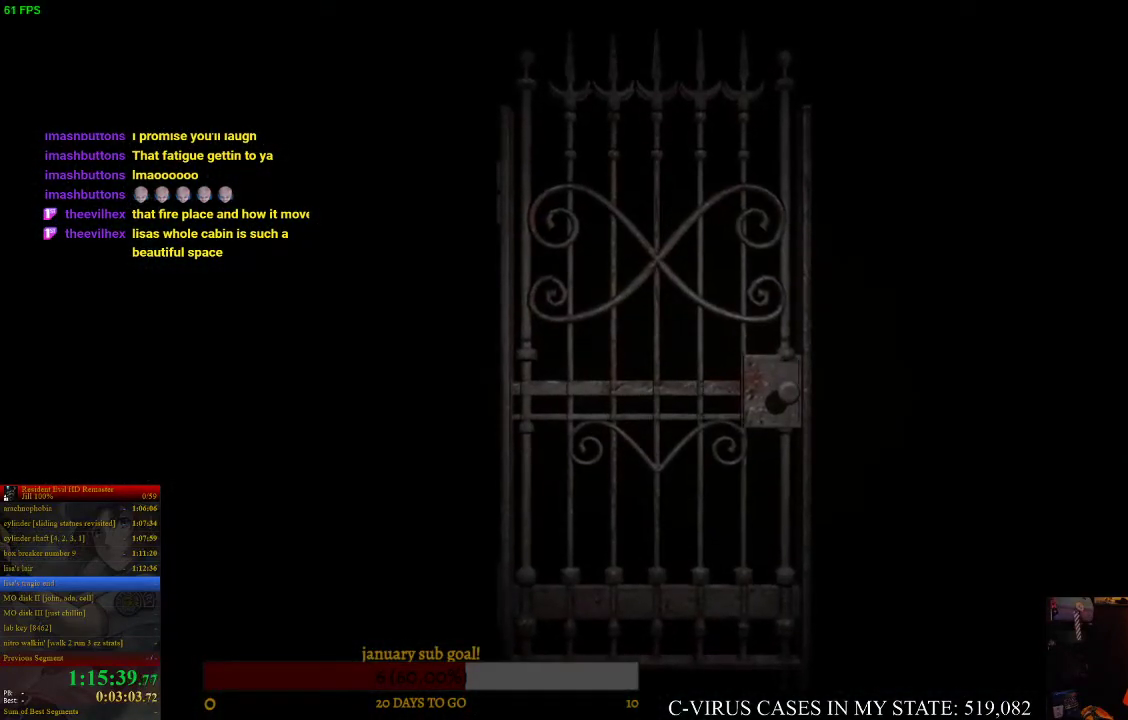
{"buttons": [], "left_stick": "center", "right_stick": "center"}
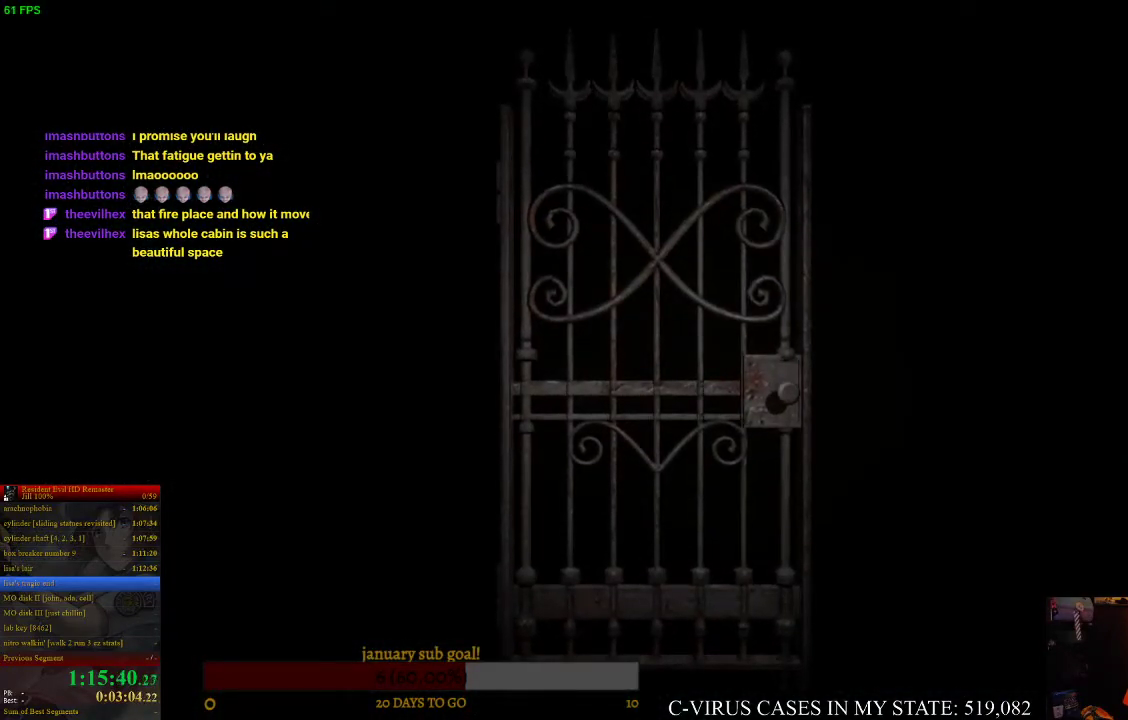
{"buttons": [], "left_stick": "center", "right_stick": "center"}
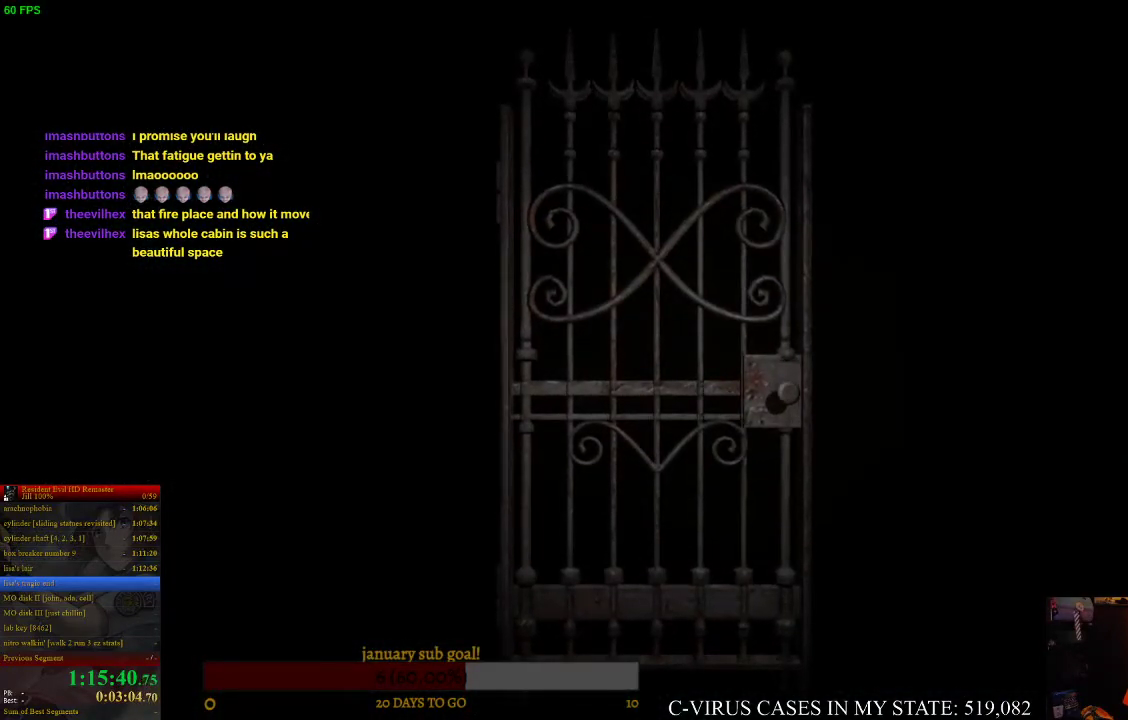
{"buttons": [], "left_stick": "center", "right_stick": "center"}
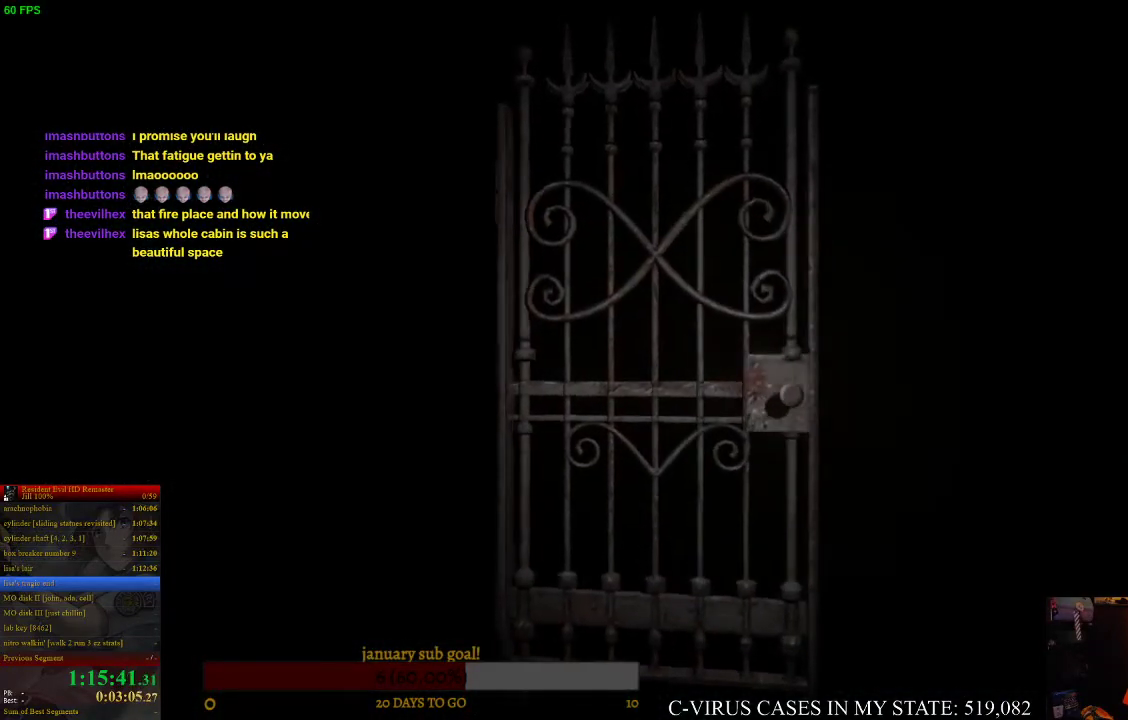
{"buttons": ["CIRCLE", "DPAD_UP", "DPAD_LEFT"], "left_stick": "center", "right_stick": "center"}
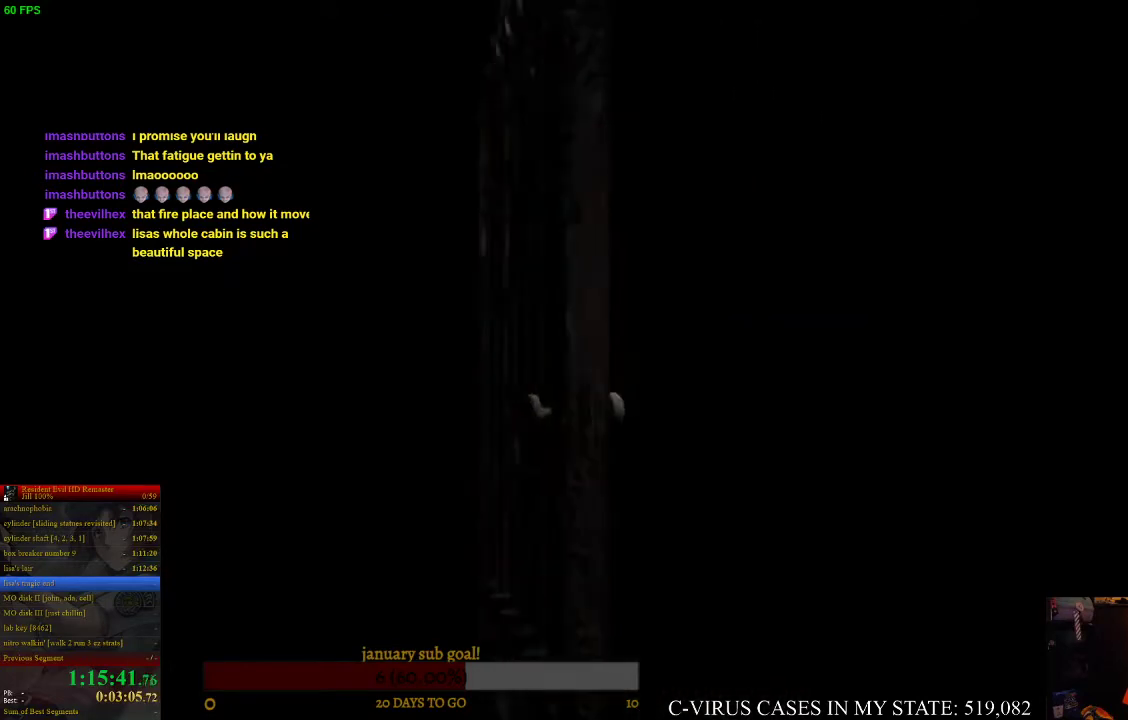
{"buttons": ["CIRCLE", "DPAD_UP"], "left_stick": "center", "right_stick": "center"}
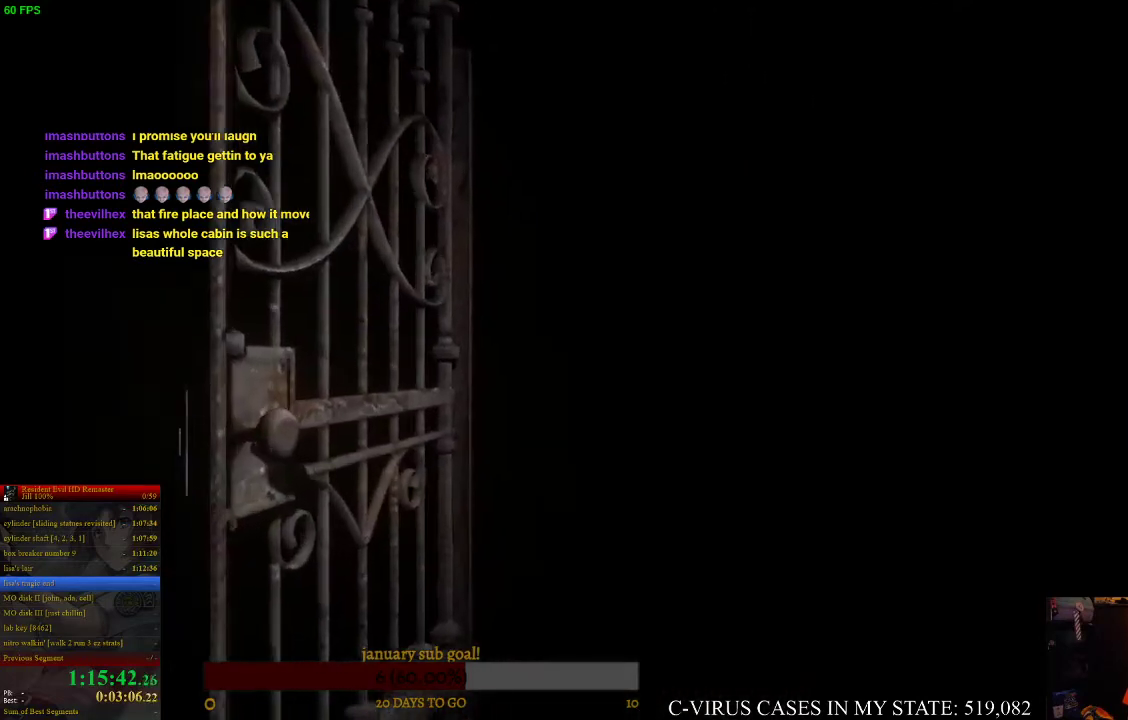
{"buttons": ["CIRCLE", "DPAD_UP"], "left_stick": "center", "right_stick": "center"}
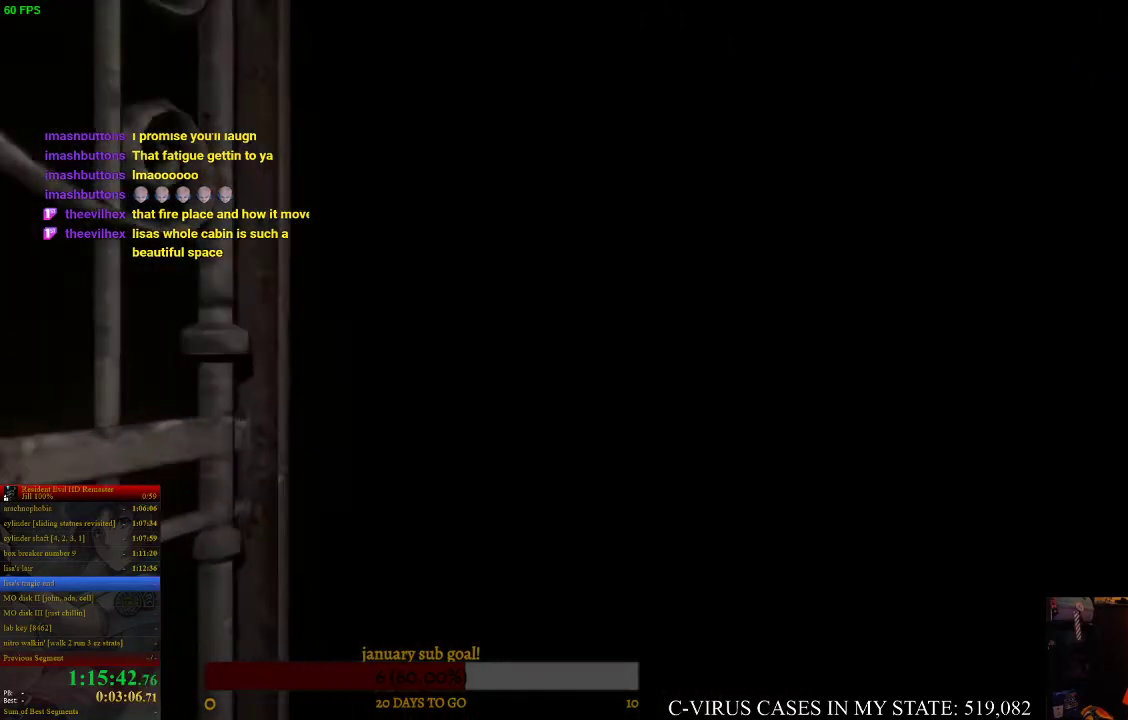
{"buttons": ["CIRCLE", "DPAD_UP"], "left_stick": "center", "right_stick": "center"}
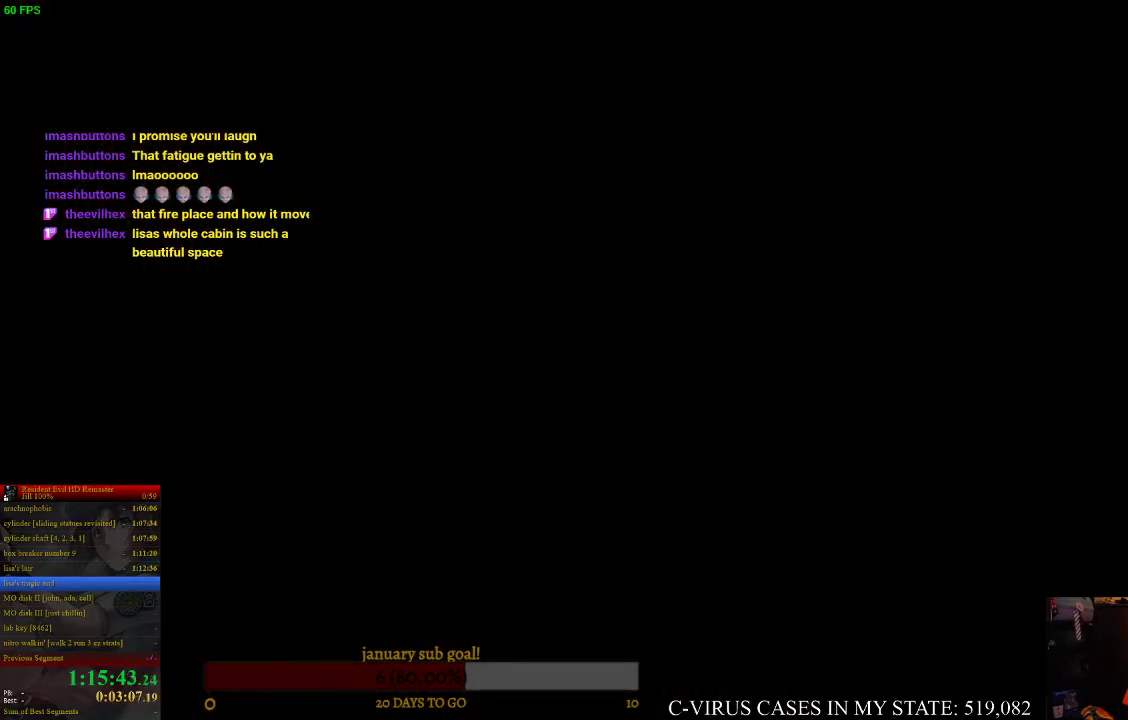
{"buttons": ["CIRCLE", "DPAD_UP"], "left_stick": "center", "right_stick": "center"}
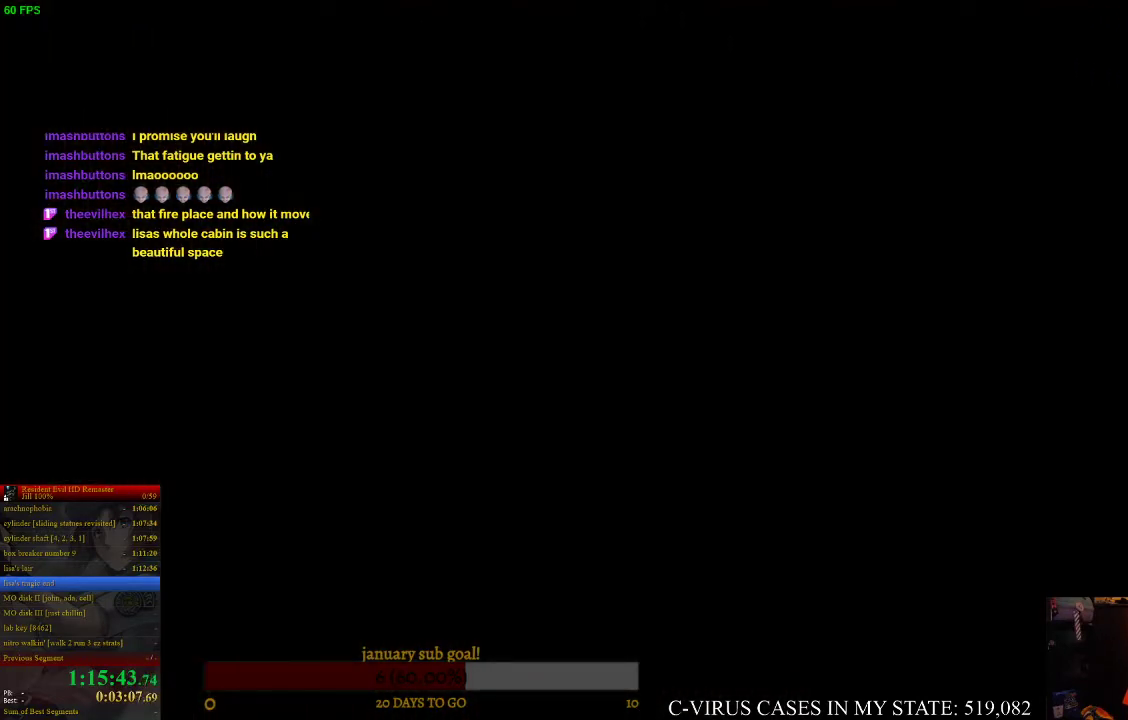
{"buttons": ["CIRCLE", "DPAD_UP"], "left_stick": "center", "right_stick": "center"}
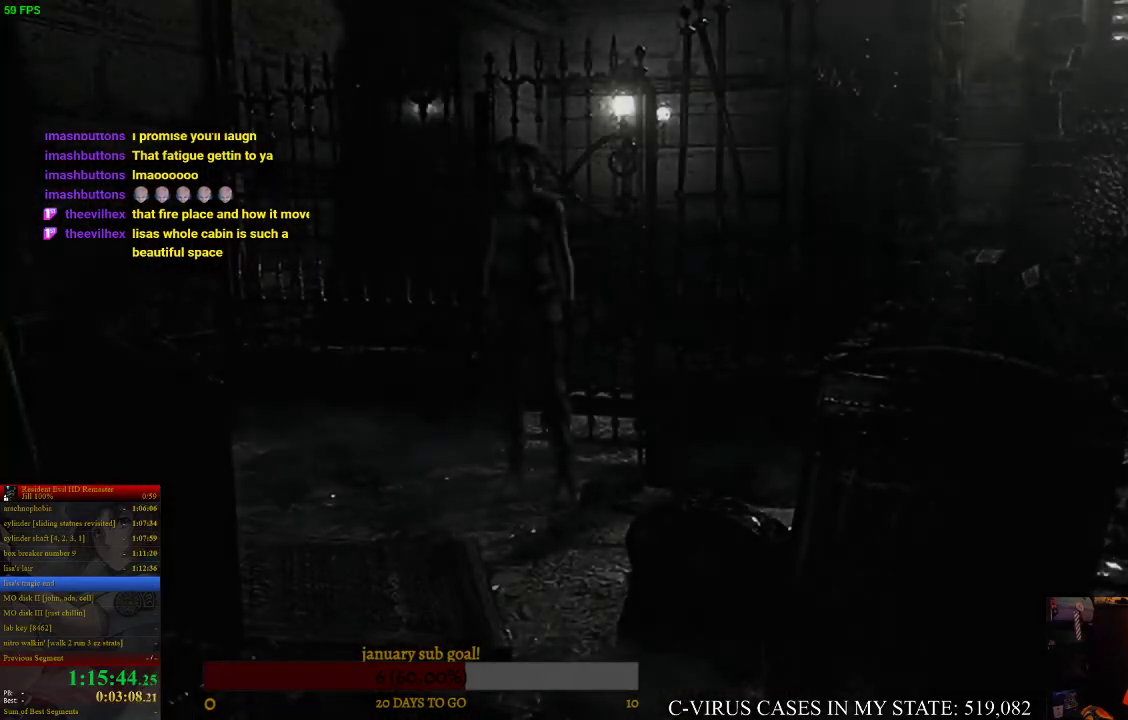
{"buttons": ["CIRCLE", "DPAD_UP", "DPAD_LEFT"], "left_stick": "center", "right_stick": "center"}
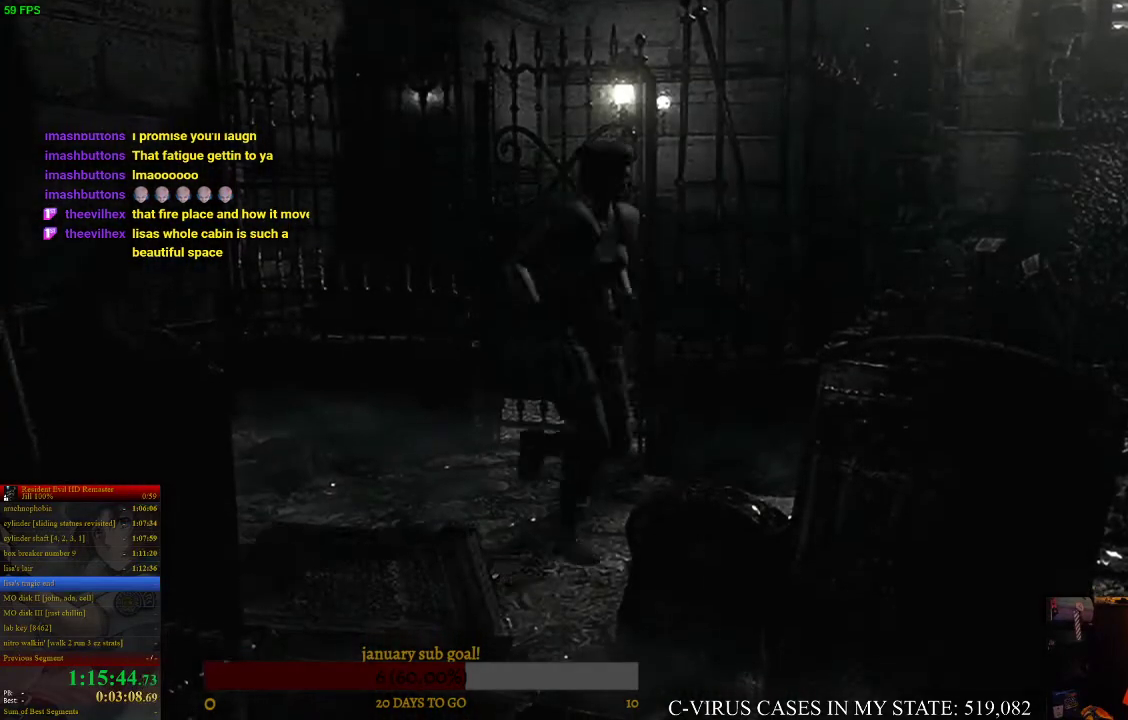
{"buttons": ["CIRCLE", "DPAD_UP"], "left_stick": "center", "right_stick": "center"}
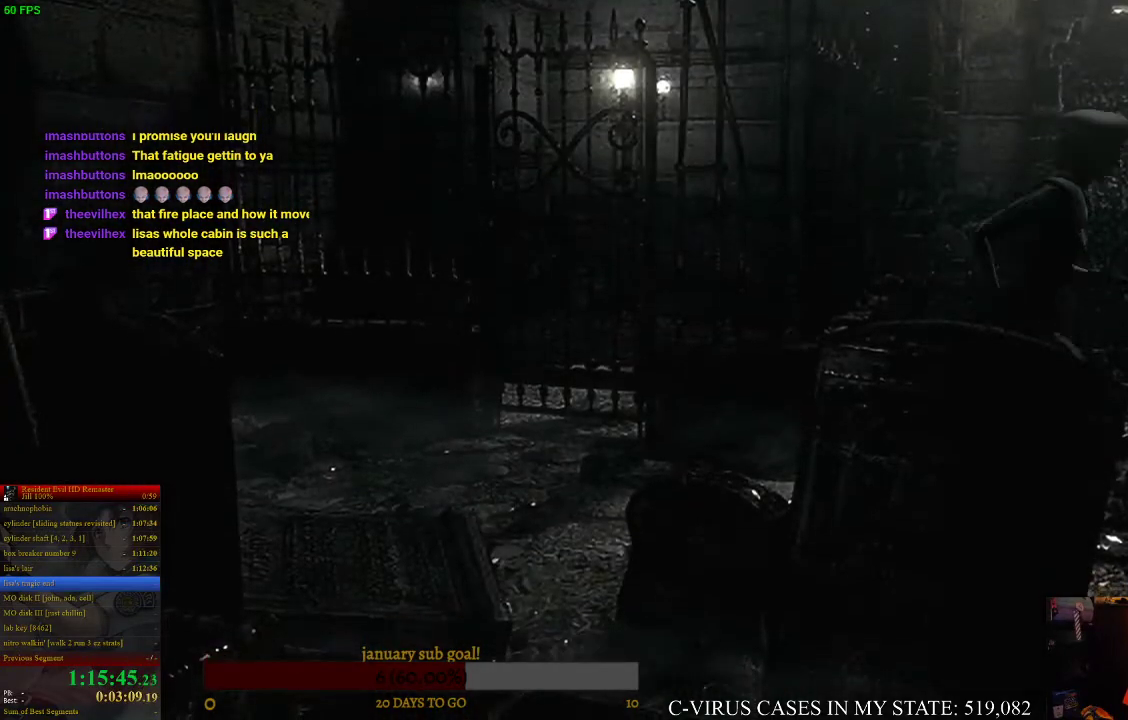
{"buttons": ["CIRCLE", "DPAD_UP", "DPAD_LEFT"], "left_stick": "center", "right_stick": "center"}
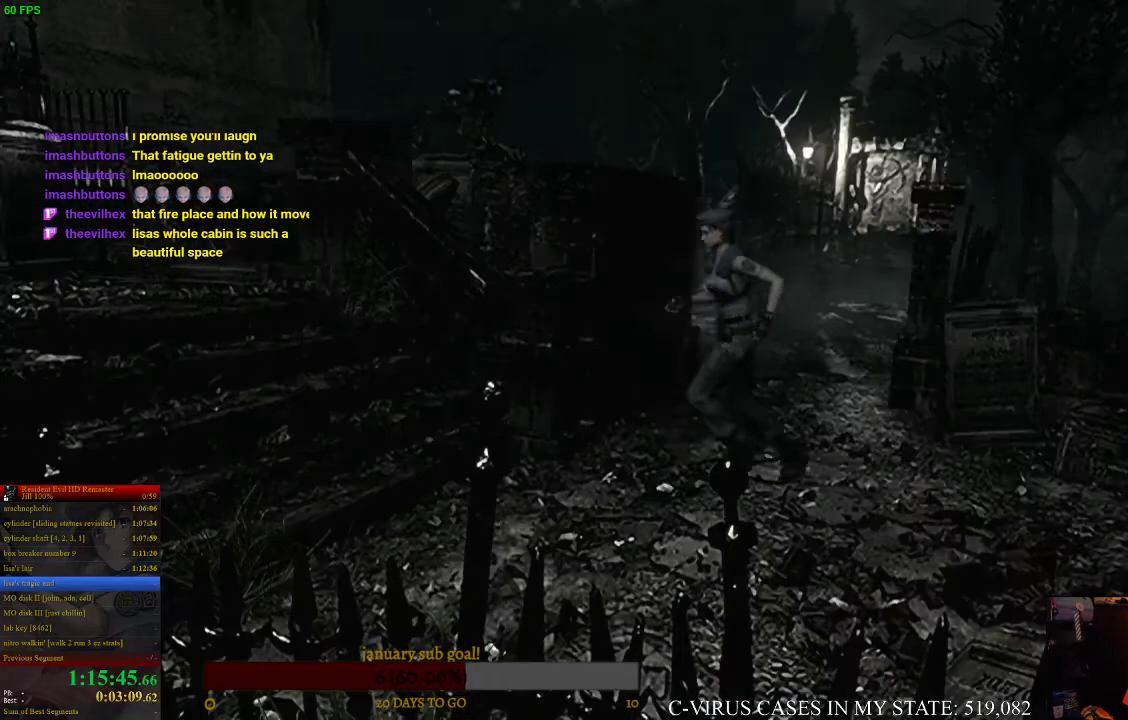
{"buttons": ["CIRCLE", "DPAD_UP", "DPAD_RIGHT"], "left_stick": "center", "right_stick": "center"}
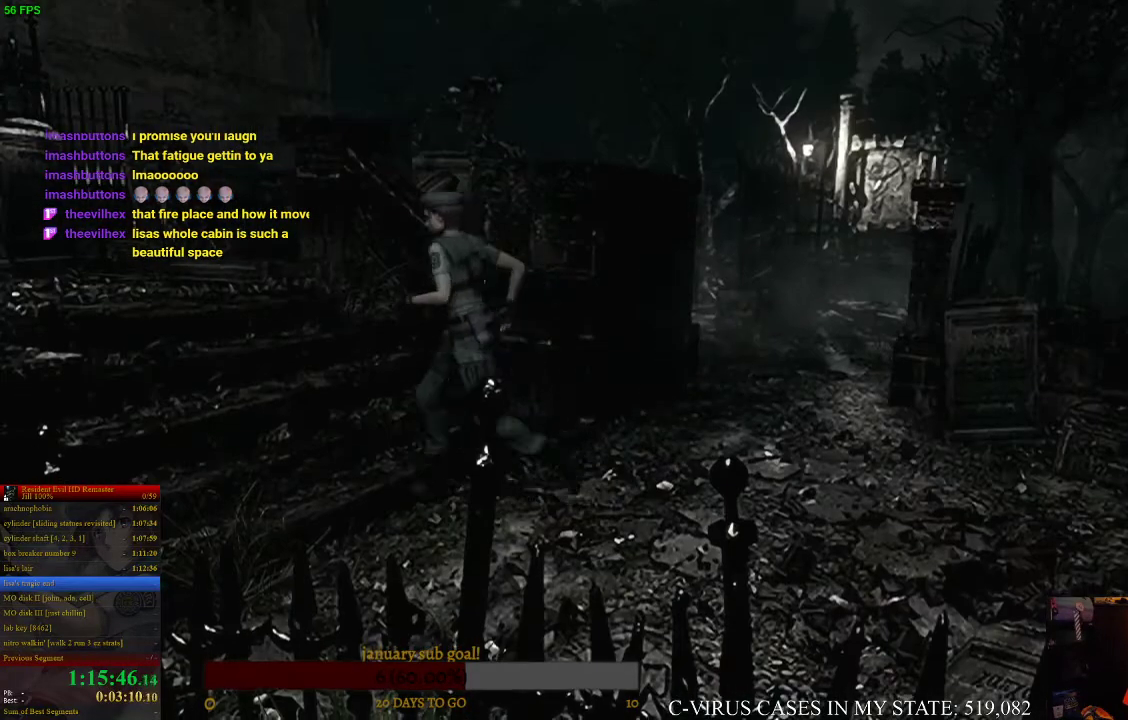
{"buttons": ["CIRCLE", "DPAD_UP"], "left_stick": "center", "right_stick": "center"}
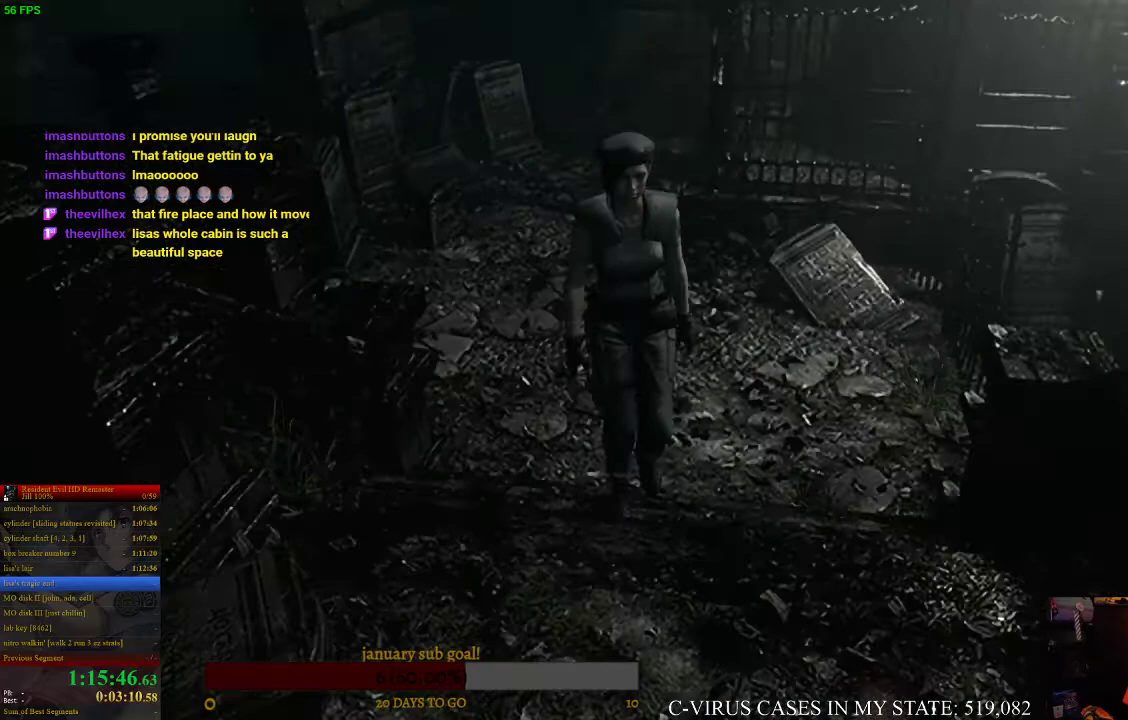
{"buttons": ["CIRCLE", "DPAD_UP"], "left_stick": "center", "right_stick": "center"}
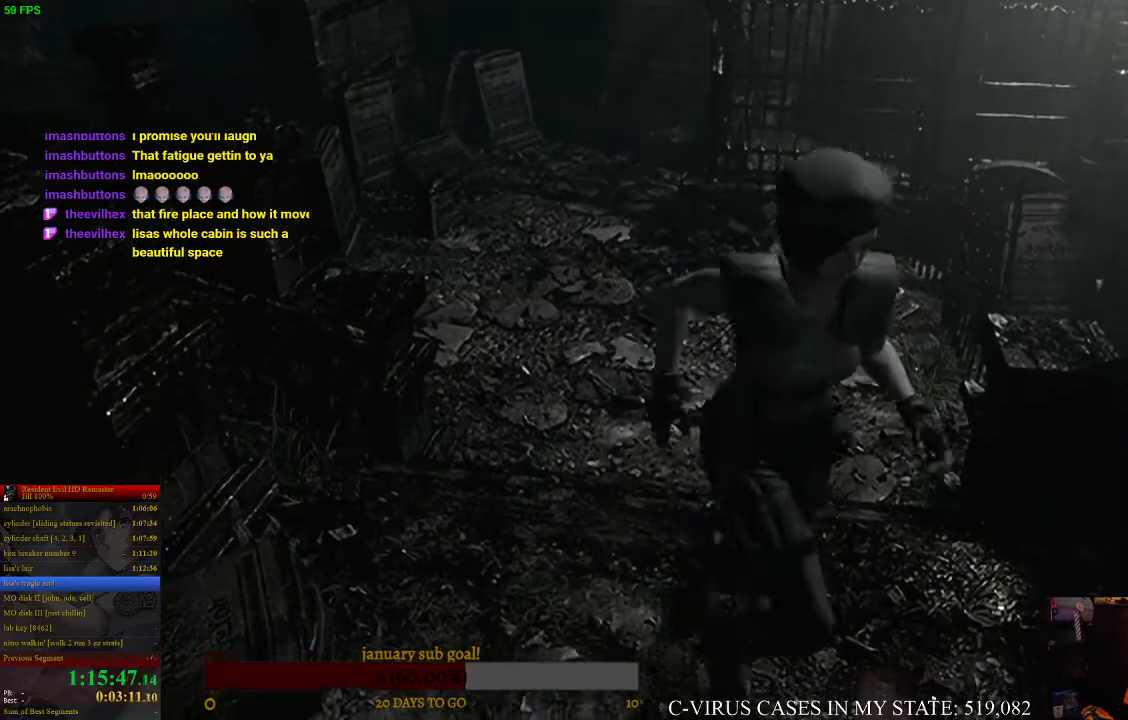
{"buttons": ["CIRCLE", "DPAD_UP"], "left_stick": "center", "right_stick": "center"}
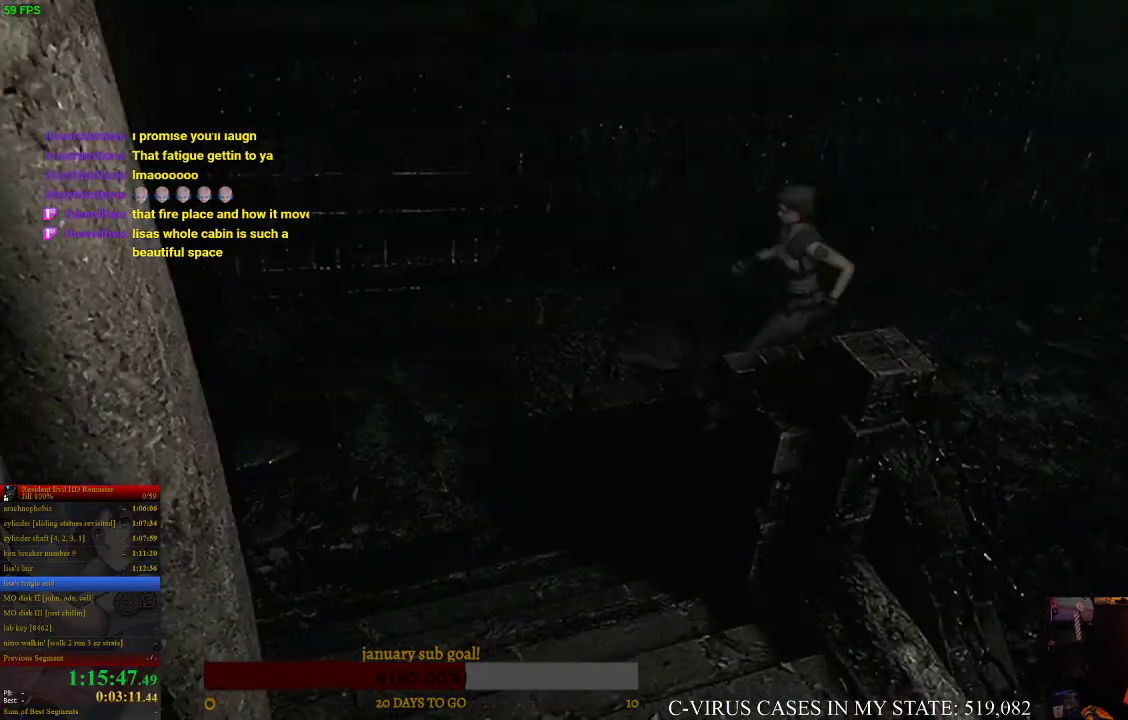
{"buttons": ["CIRCLE", "DPAD_UP"], "left_stick": "center", "right_stick": "center"}